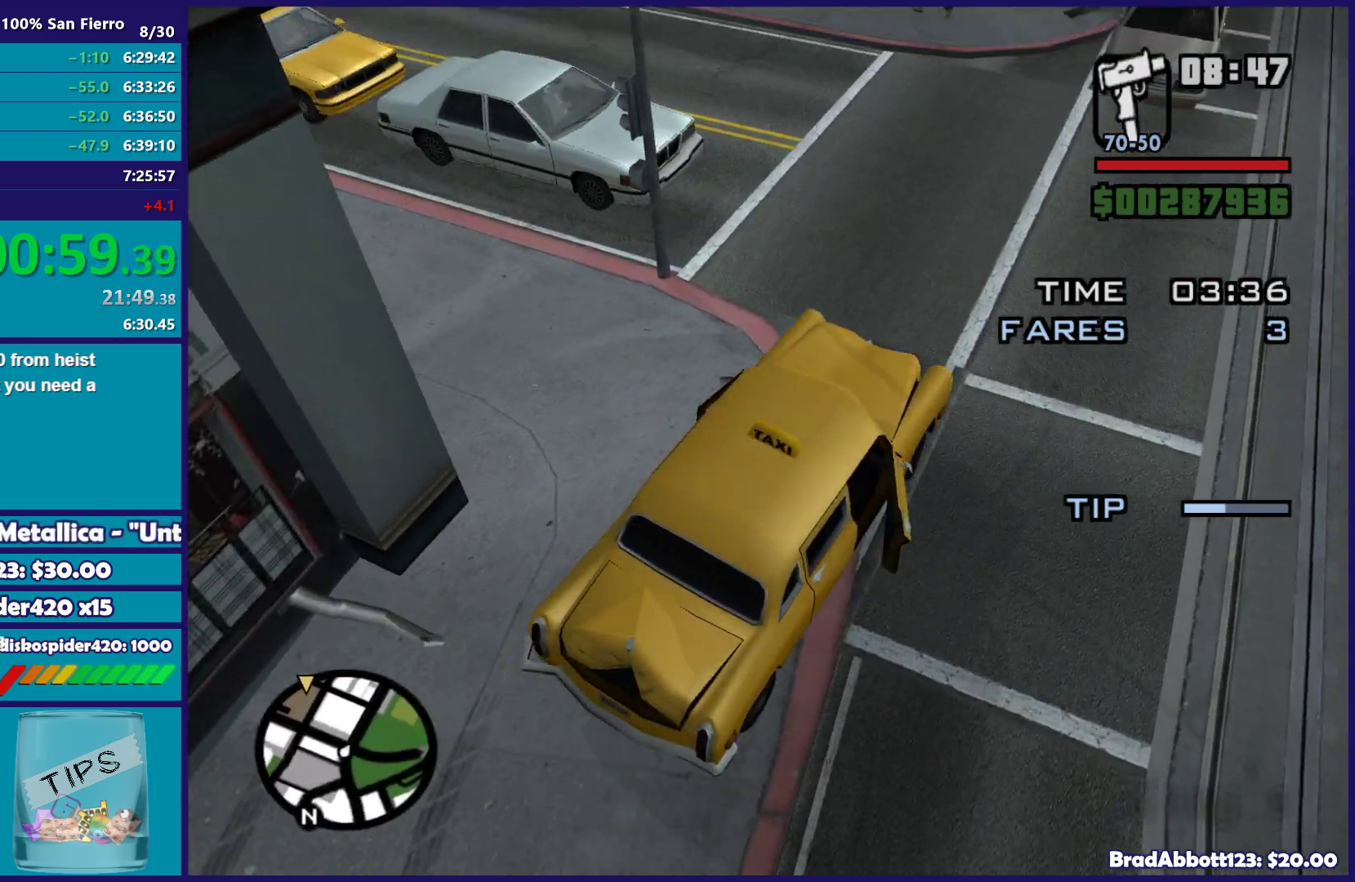
Gameplay with a controller (Xbox layout); each line is a JSON object with the inputs held at the frame after it. "button_events" lists button changes between this image and that frame as [ms after this image, input, new state], when the widget could be followed in between (sticks are given only as held states).
{"buttons": ["R2"], "left_stick": "left", "right_stick": "down-left", "button_events": []}
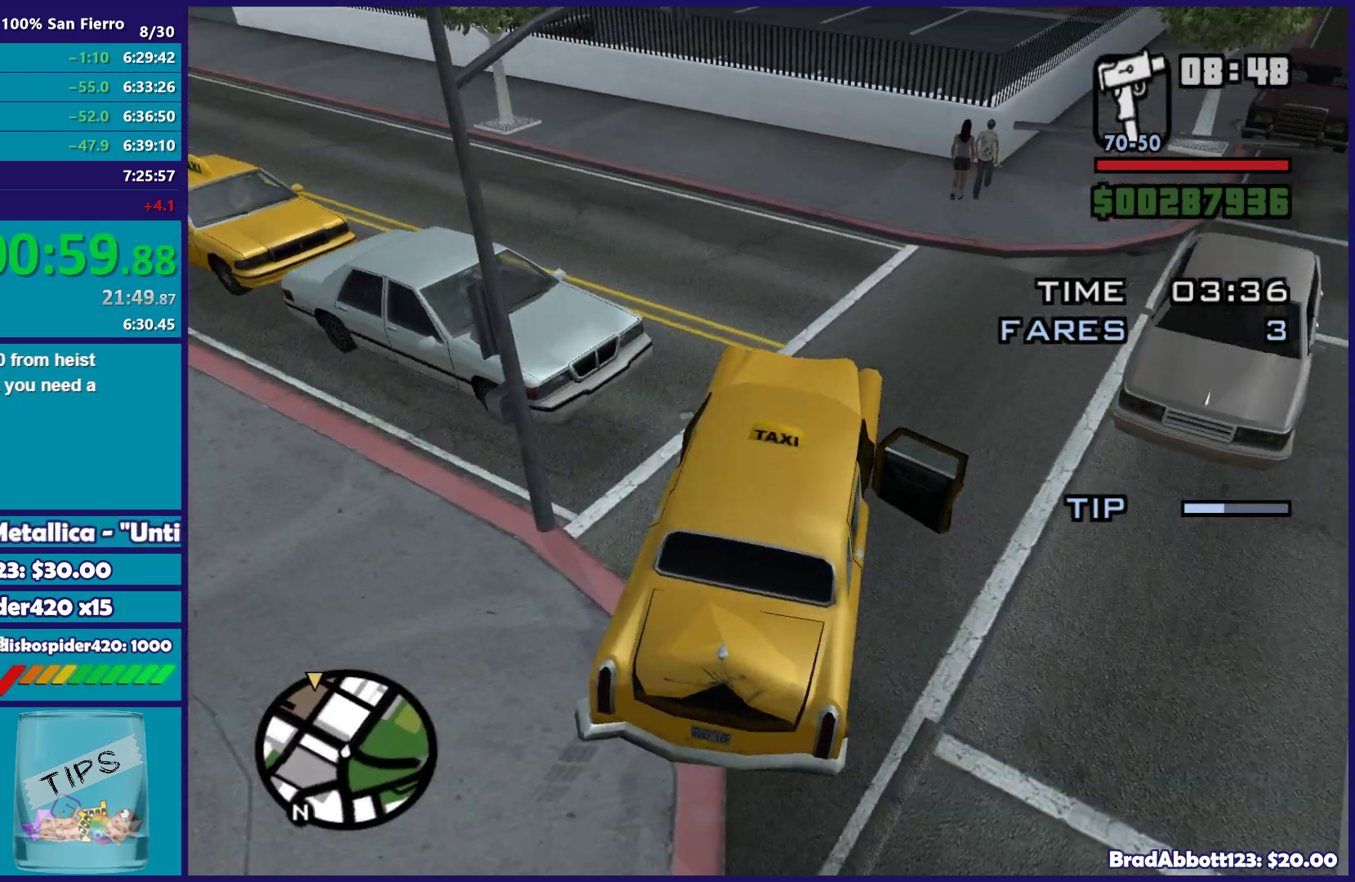
{"buttons": ["R2"], "left_stick": "center", "right_stick": "left", "button_events": [[200, "R2", "up"], [400, "R2", "down"]]}
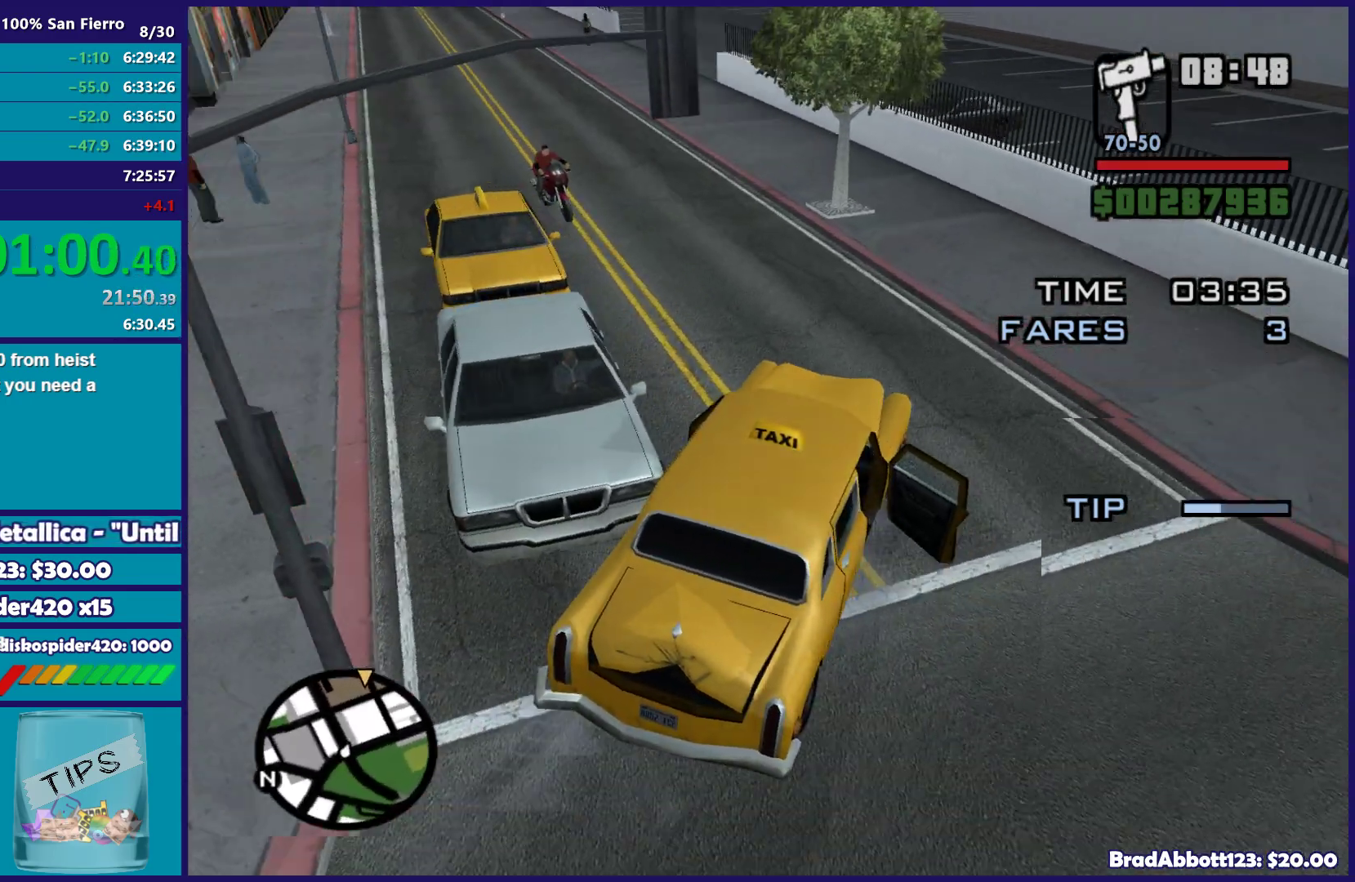
{"buttons": ["R2"], "left_stick": "center", "right_stick": "center", "button_events": []}
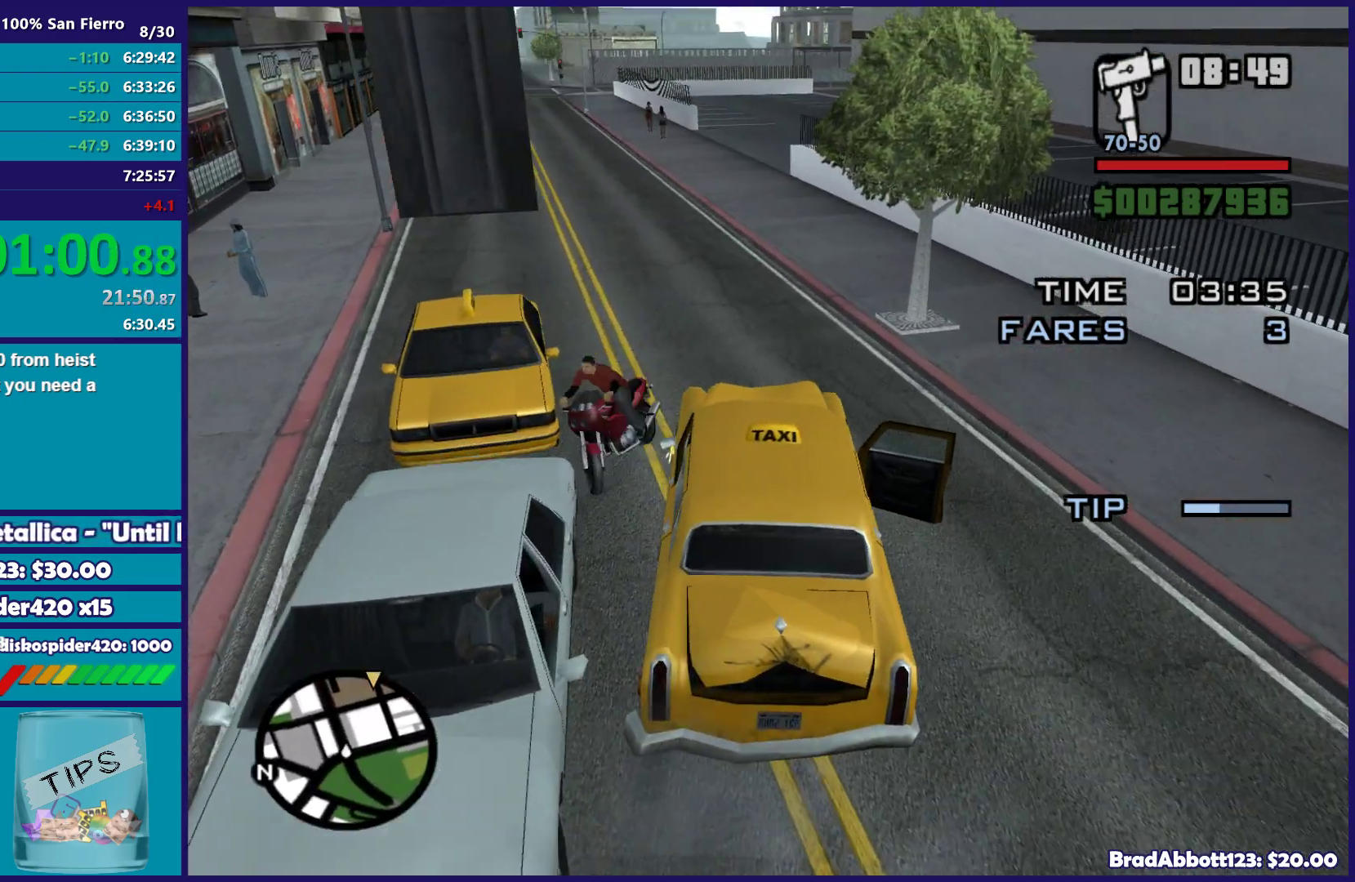
{"buttons": ["R2"], "left_stick": "center", "right_stick": "center", "button_events": []}
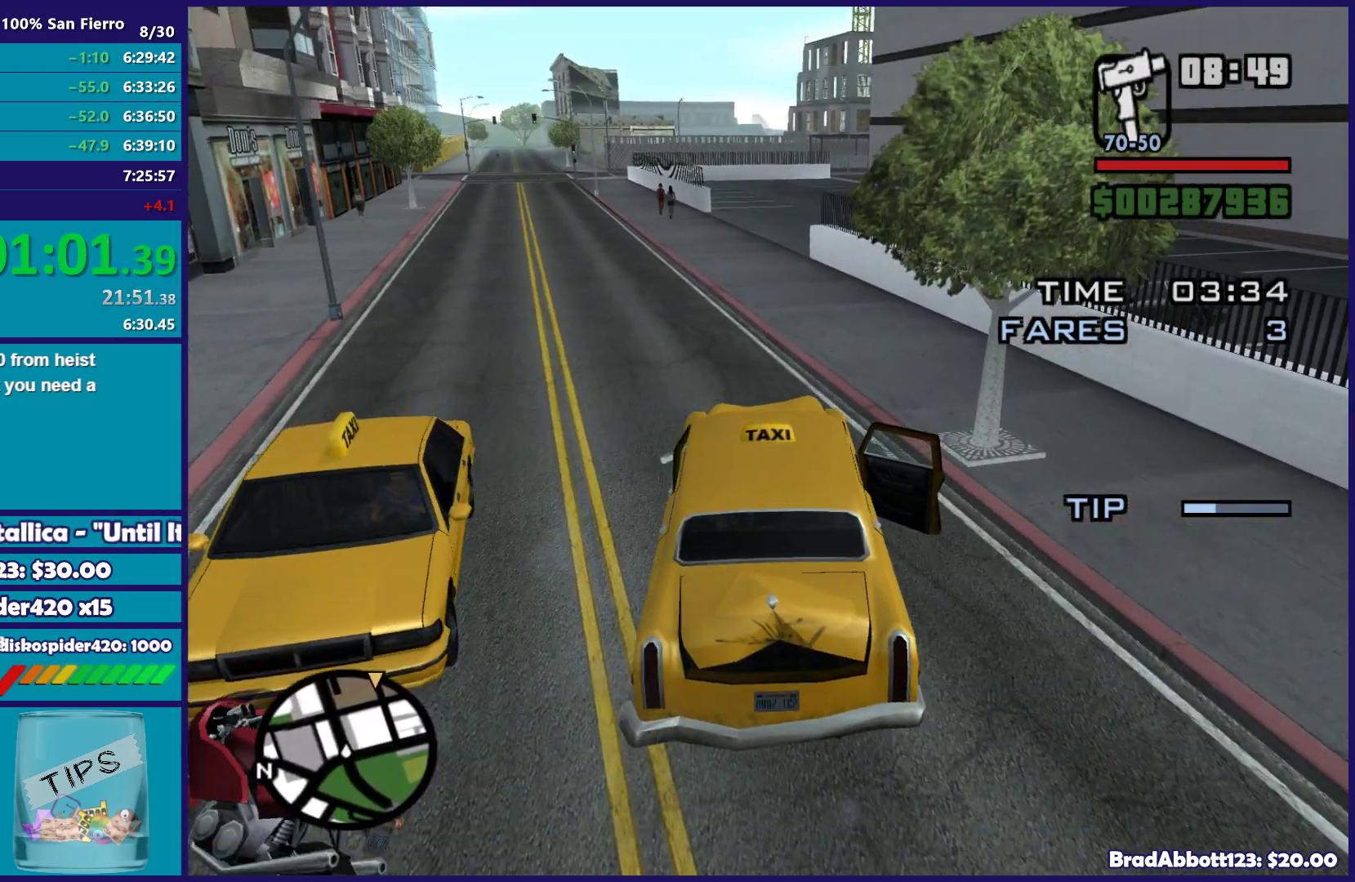
{"buttons": ["R2"], "left_stick": "center", "right_stick": "center", "button_events": []}
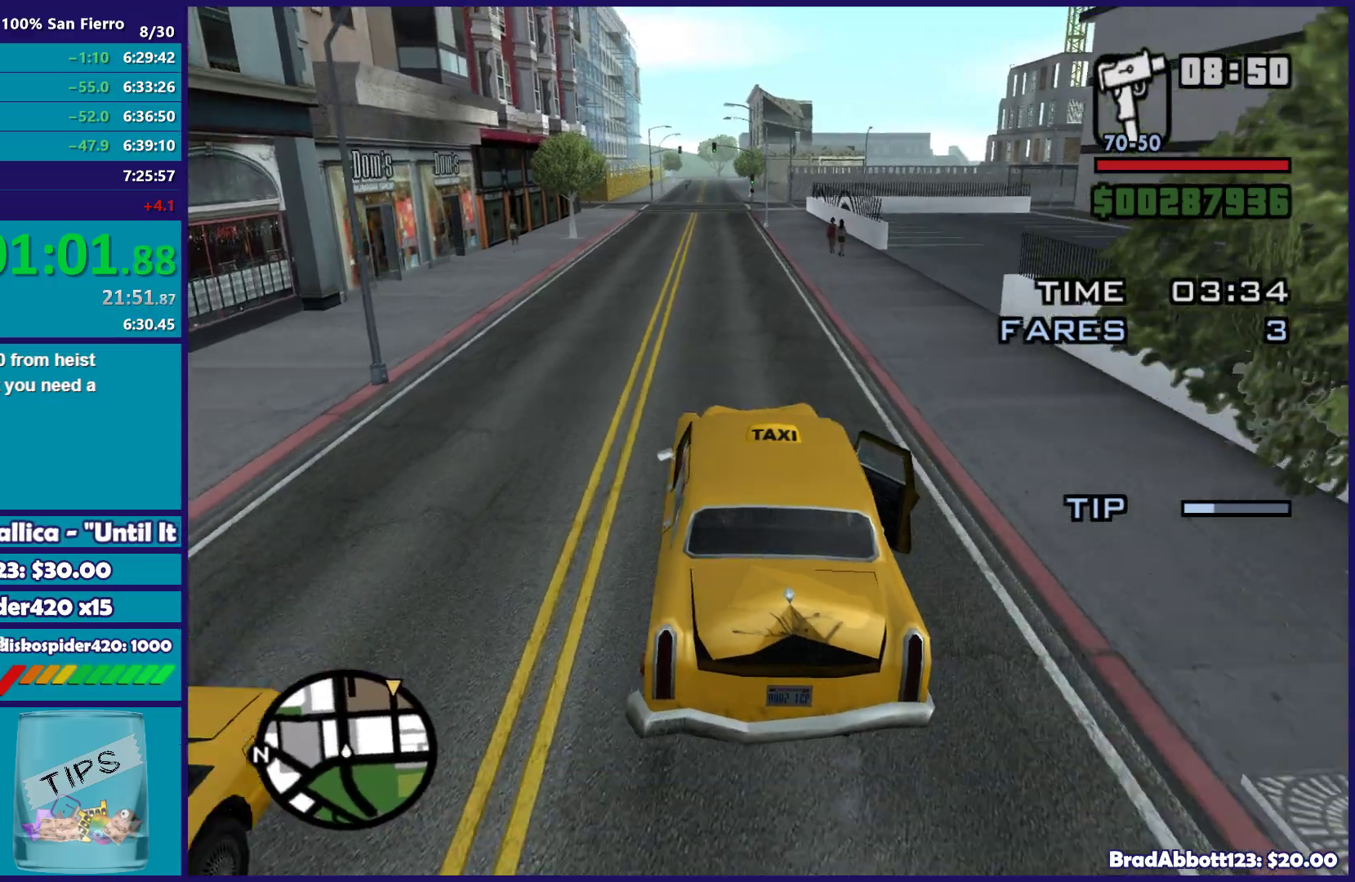
{"buttons": ["L1", "R1", "R2"], "left_stick": "center", "right_stick": "center", "button_events": [[183, "R1", "down"], [233, "L1", "down"]]}
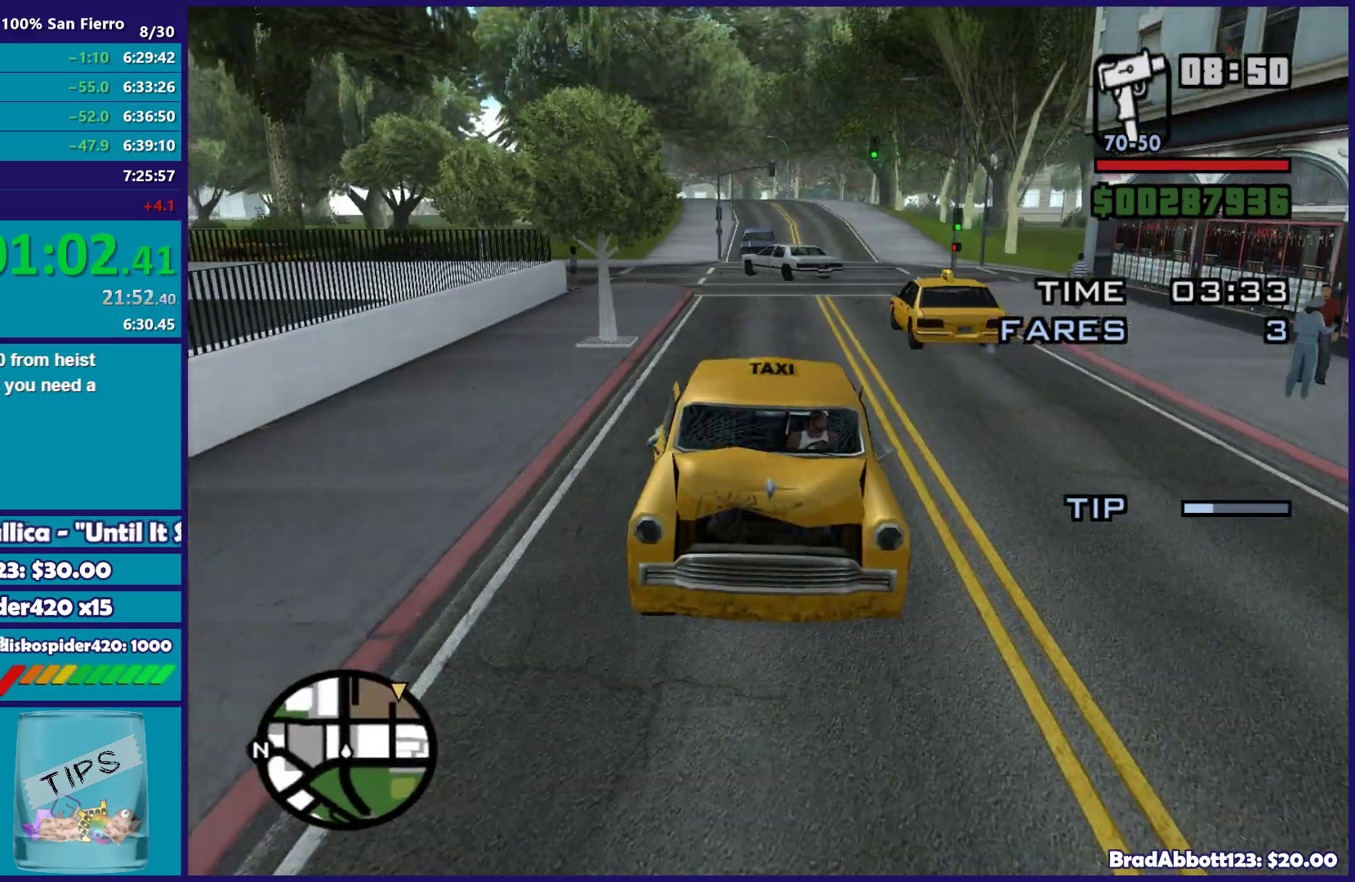
{"buttons": ["R2"], "left_stick": "center", "right_stick": "center", "button_events": [[333, "L1", "up"], [383, "R1", "up"]]}
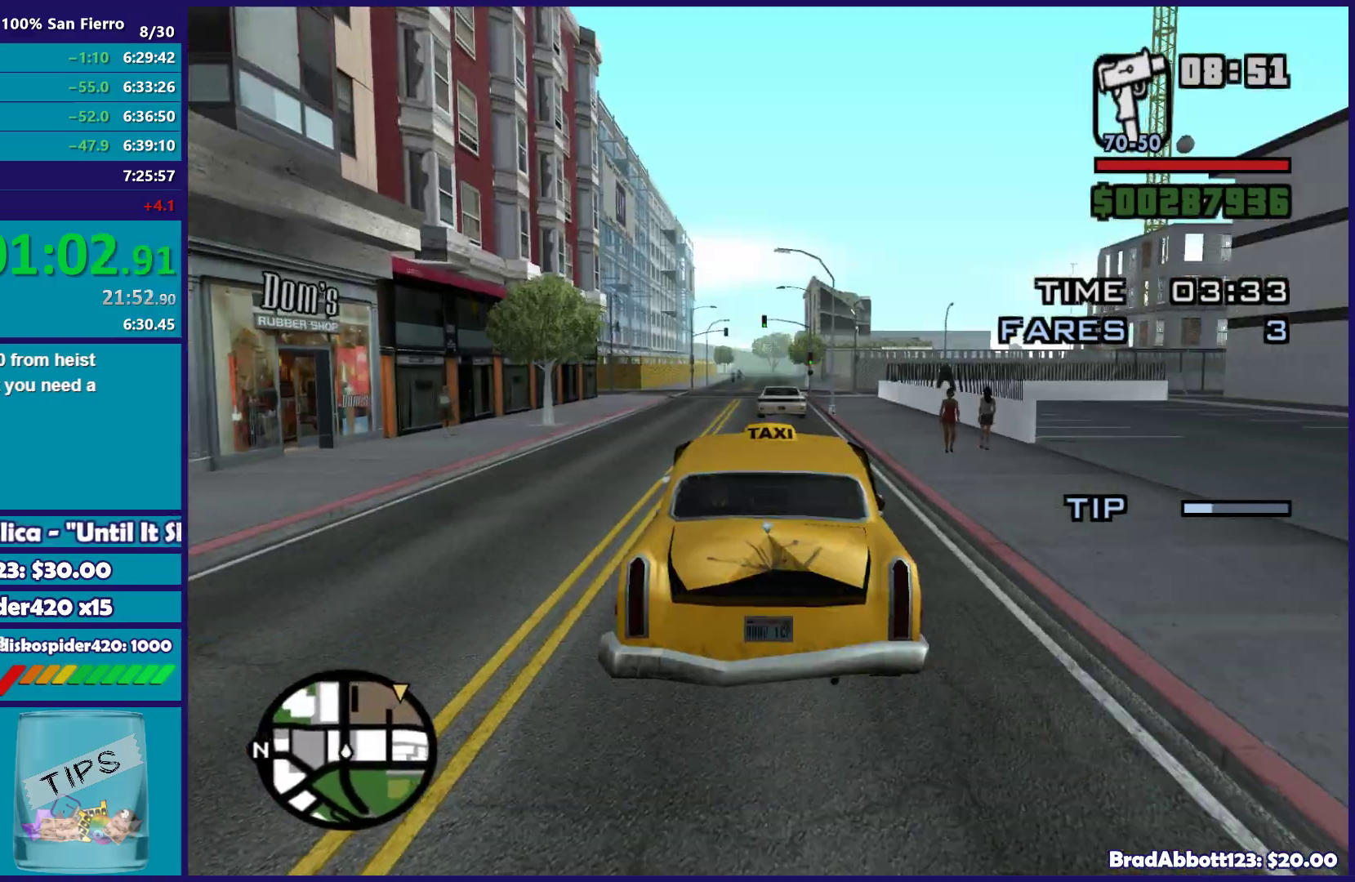
{"buttons": ["R2"], "left_stick": "center", "right_stick": "center", "button_events": []}
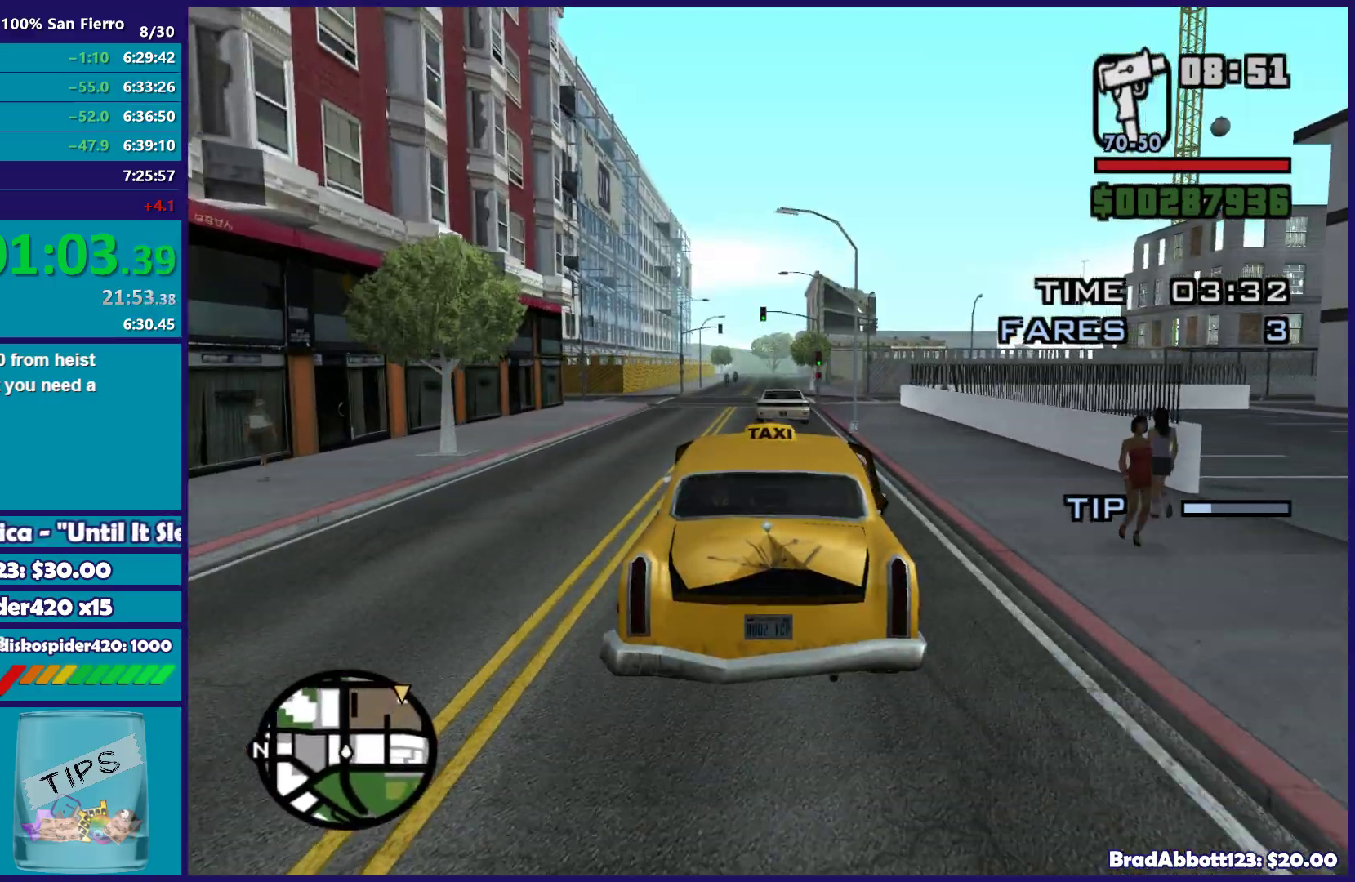
{"buttons": ["R2"], "left_stick": "center", "right_stick": "down", "button_events": []}
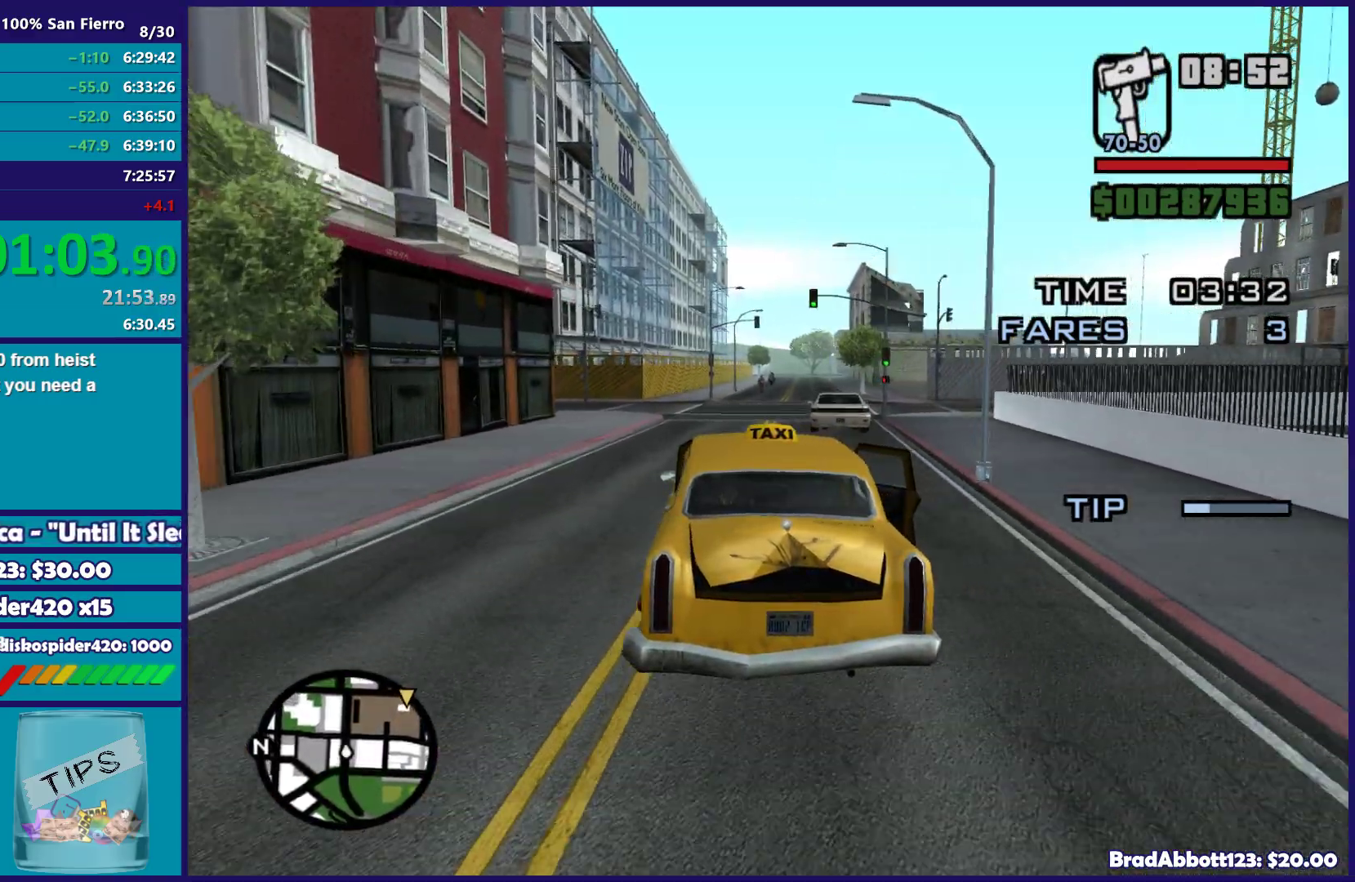
{"buttons": ["R2"], "left_stick": "right", "right_stick": "down", "button_events": []}
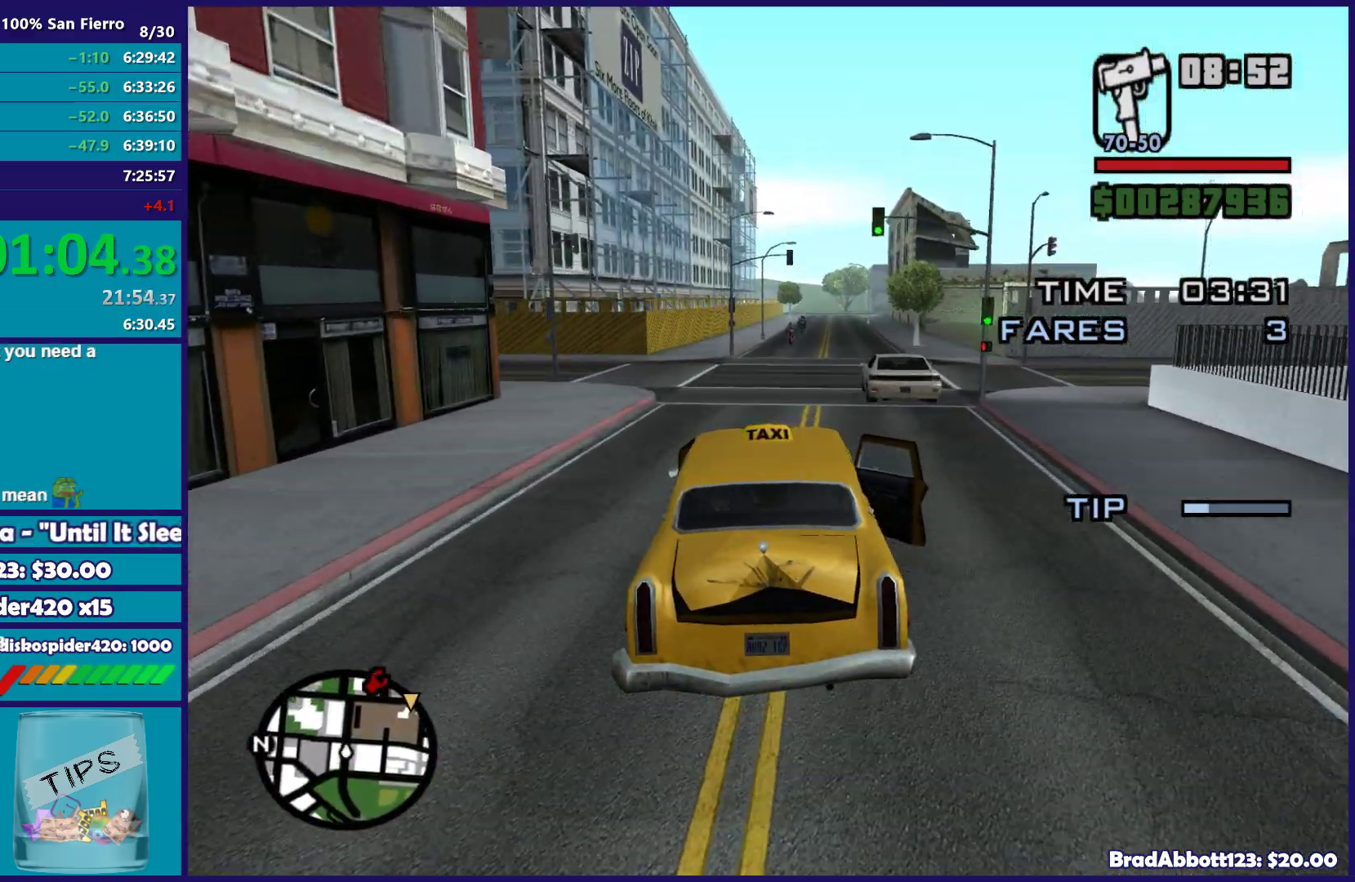
{"buttons": ["R2"], "left_stick": "right", "right_stick": "down", "button_events": []}
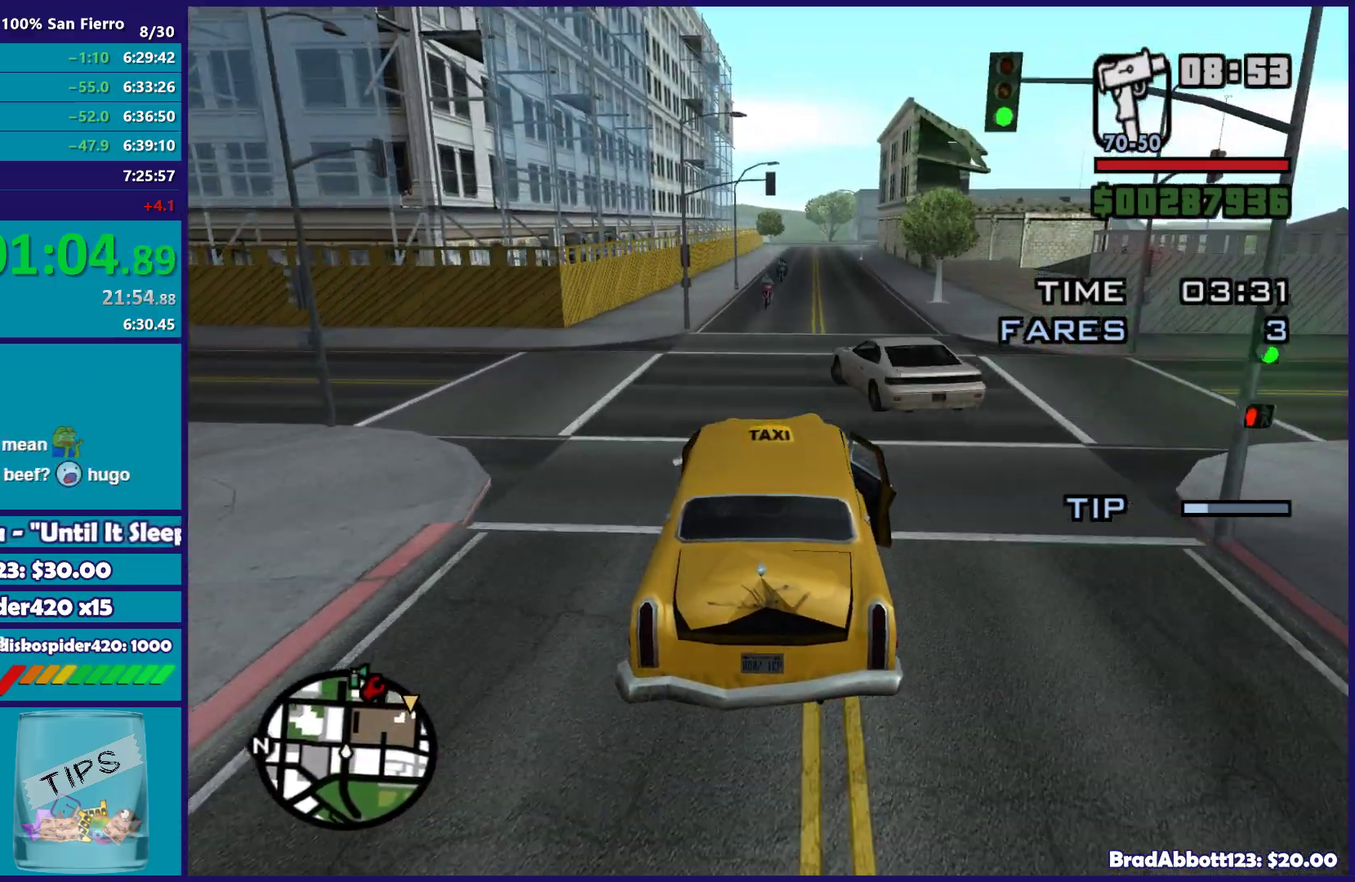
{"buttons": ["R2"], "left_stick": "left", "right_stick": "down", "button_events": []}
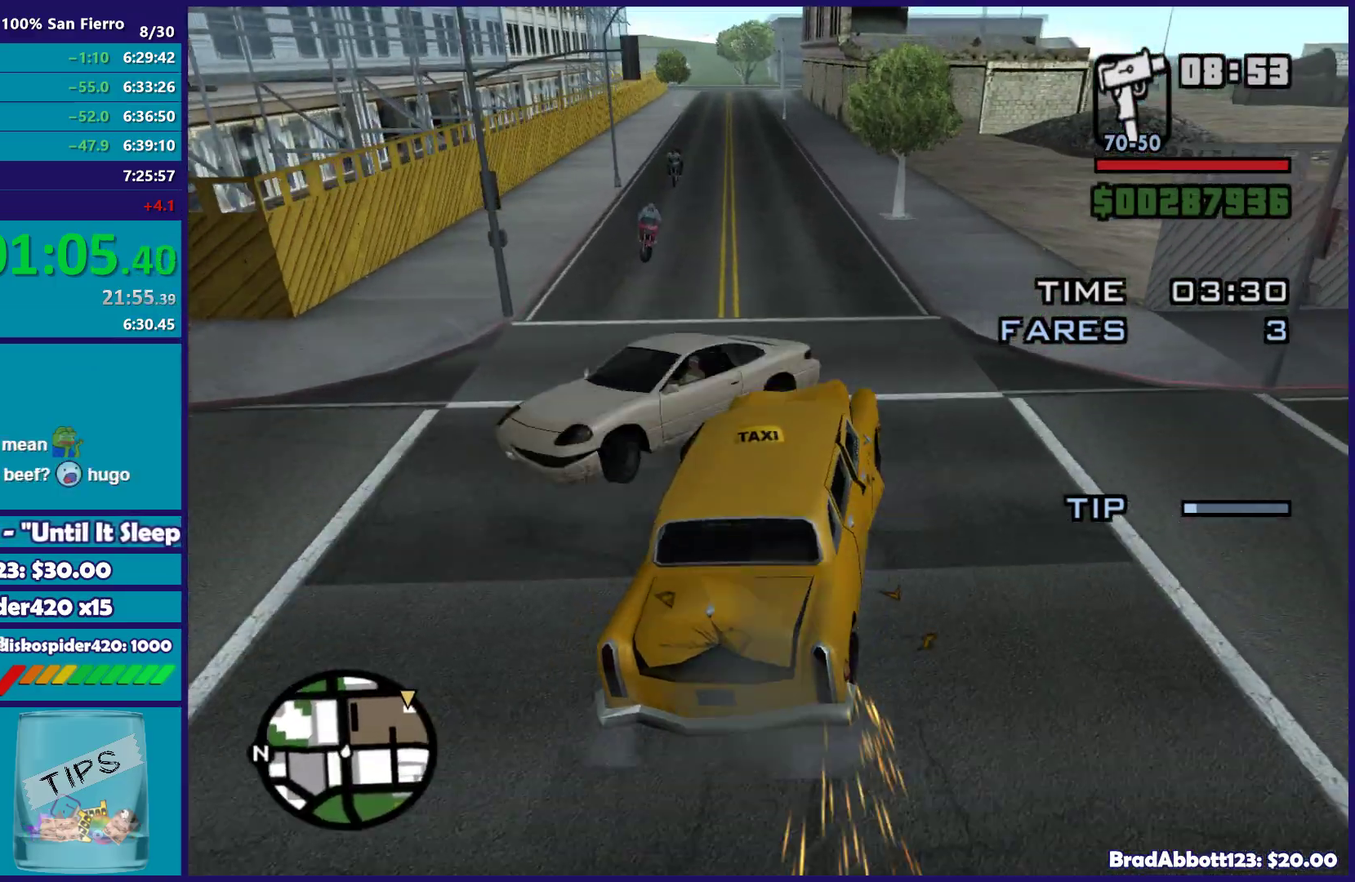
{"buttons": ["R2"], "left_stick": "right", "right_stick": "down-left", "button_events": []}
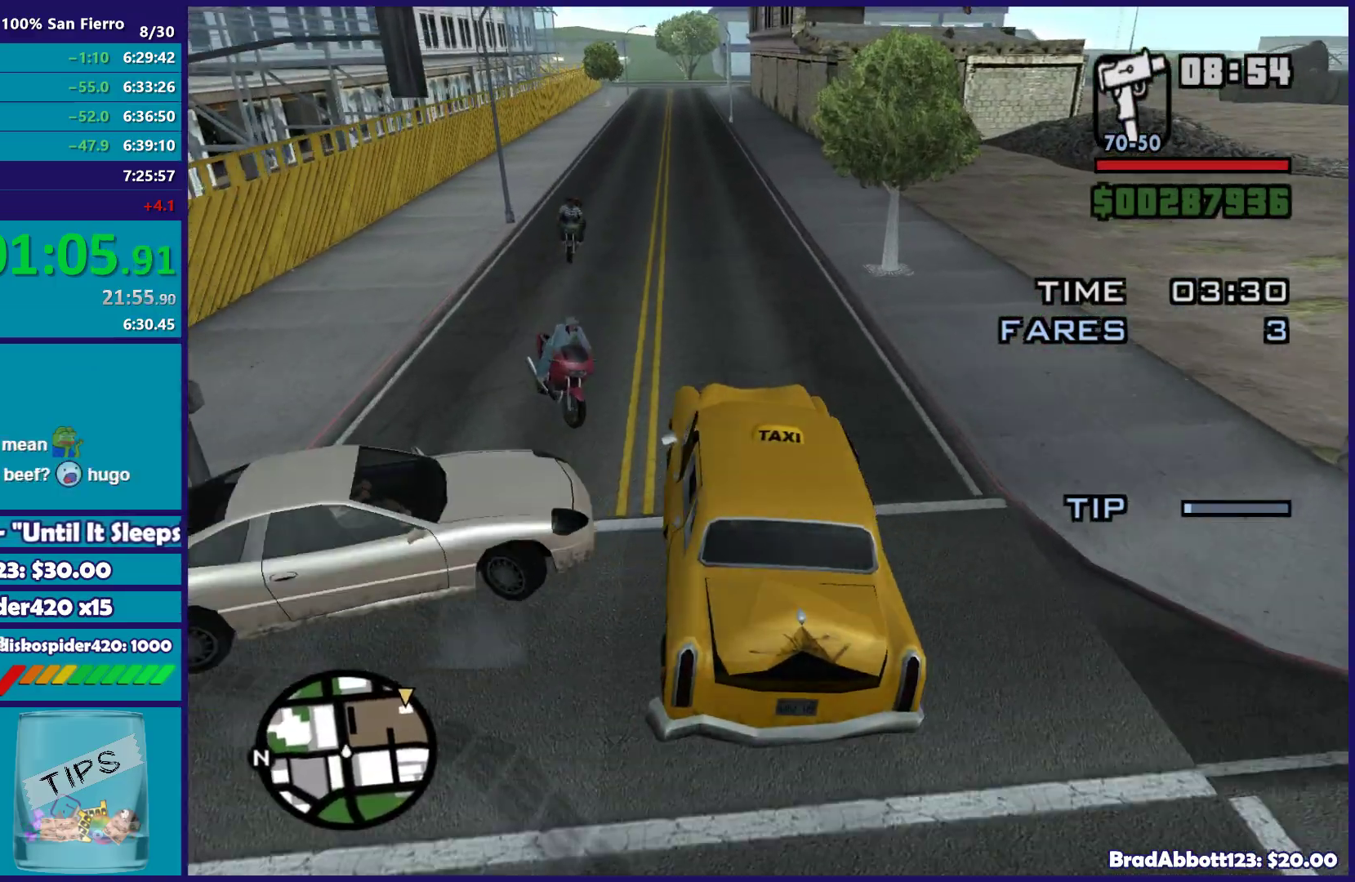
{"buttons": ["R2"], "left_stick": "left", "right_stick": "center", "button_events": []}
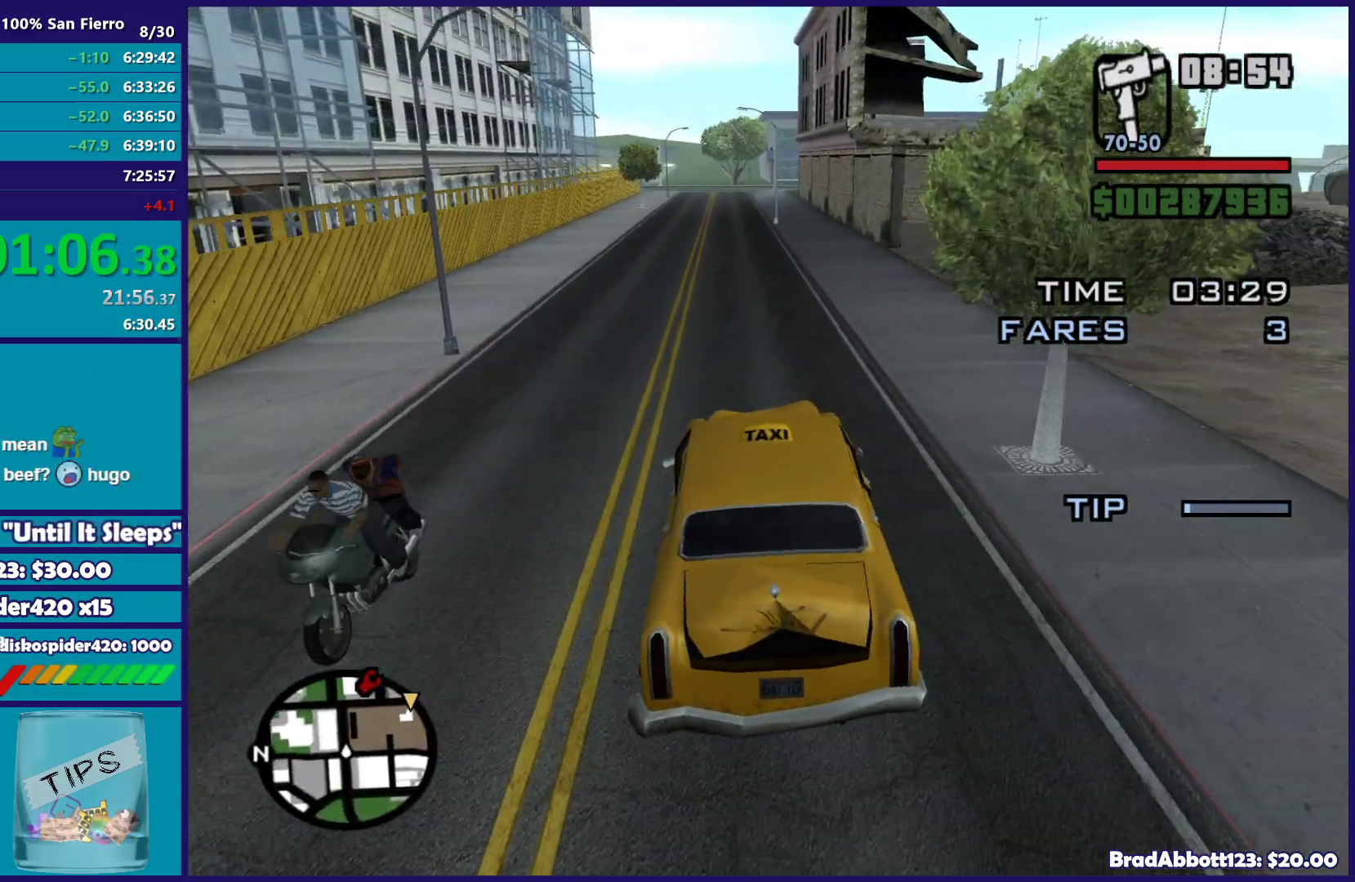
{"buttons": ["R2"], "left_stick": "center", "right_stick": "down"}
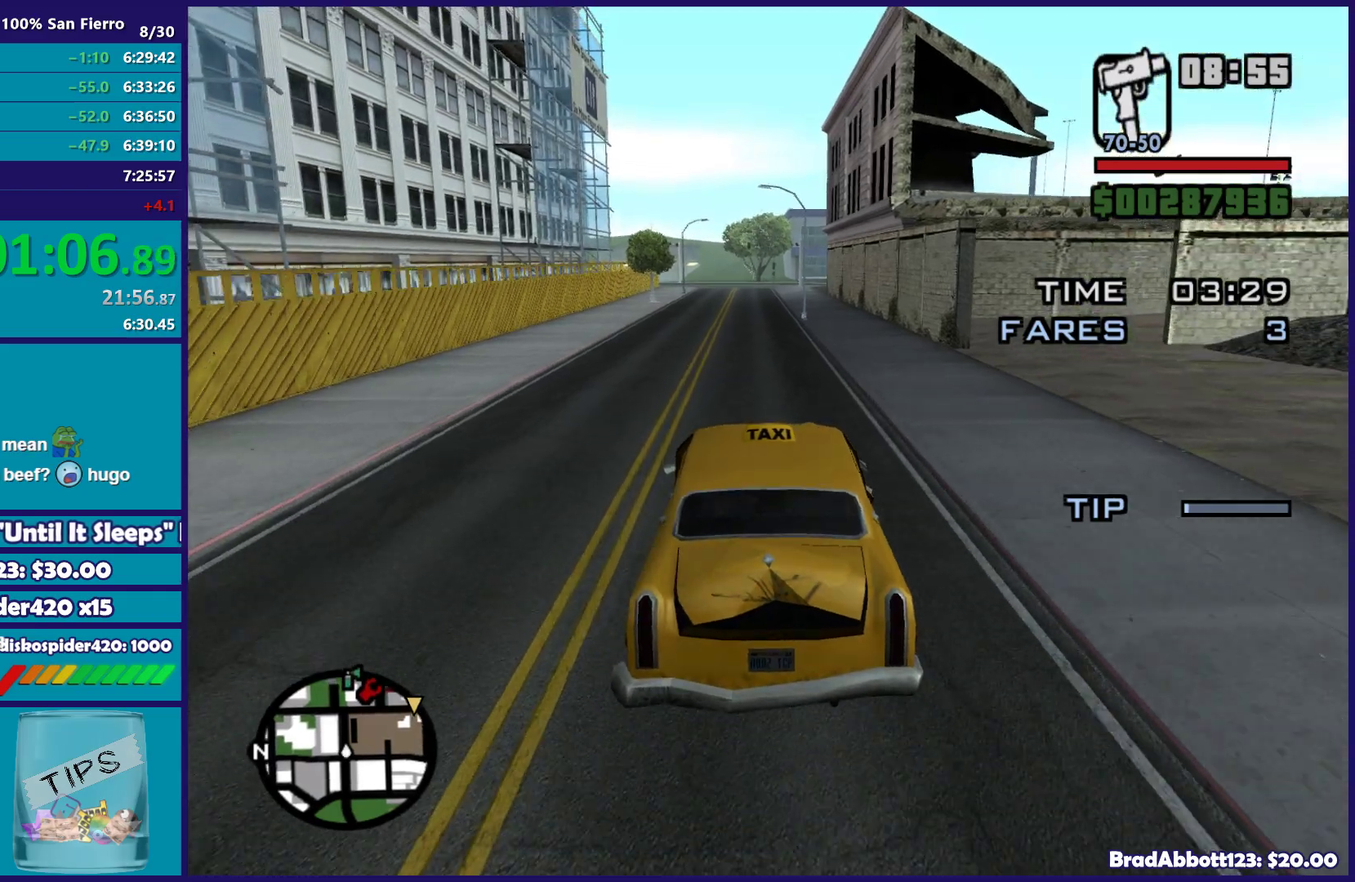
{"buttons": ["R2"], "left_stick": "center", "right_stick": "down-right"}
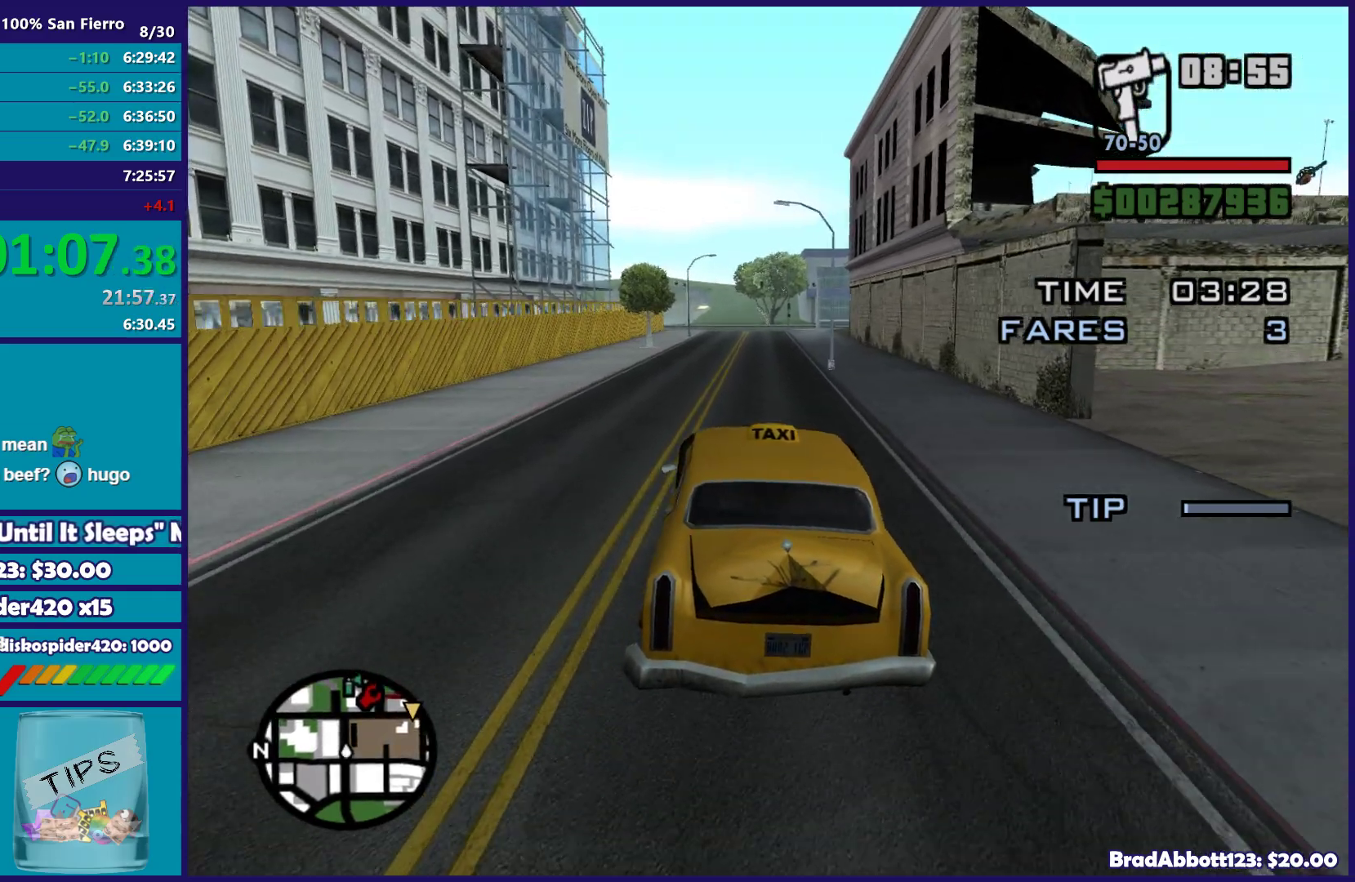
{"buttons": ["R2"], "left_stick": "center", "right_stick": "down-right", "button_events": []}
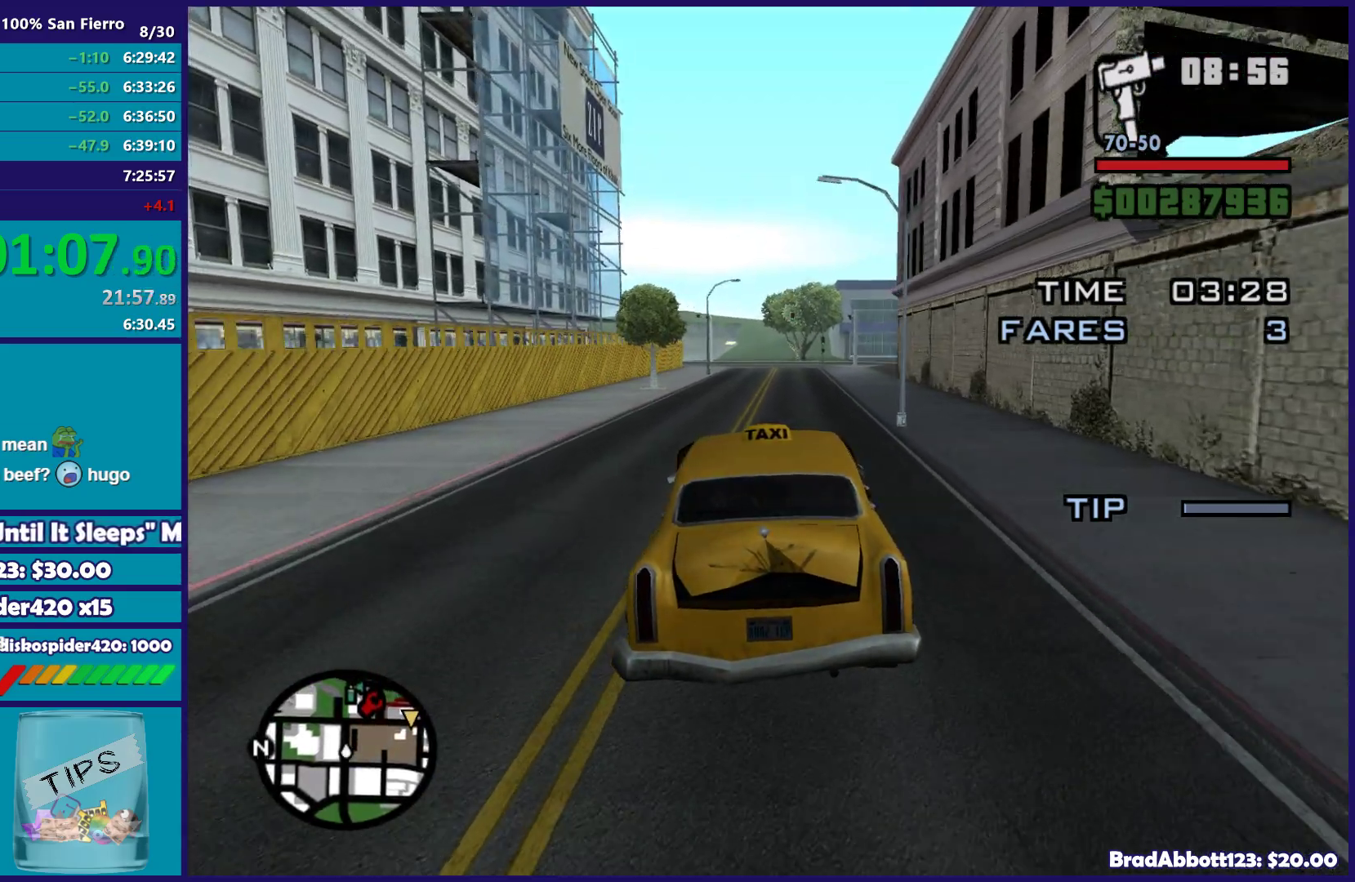
{"buttons": ["R2"], "left_stick": "center", "right_stick": "down-right", "button_events": []}
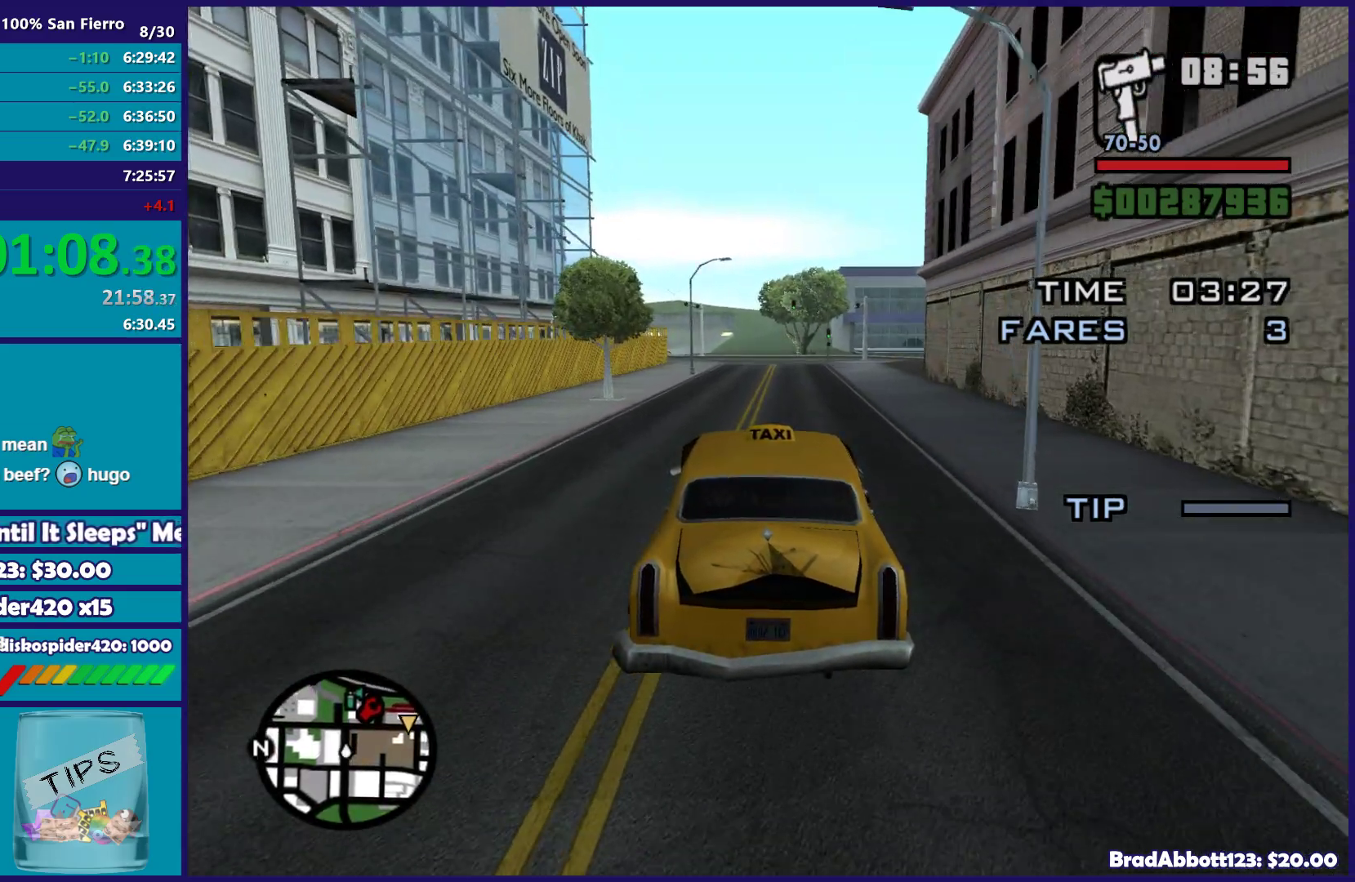
{"buttons": ["R2"], "left_stick": "center", "right_stick": "down-right", "button_events": []}